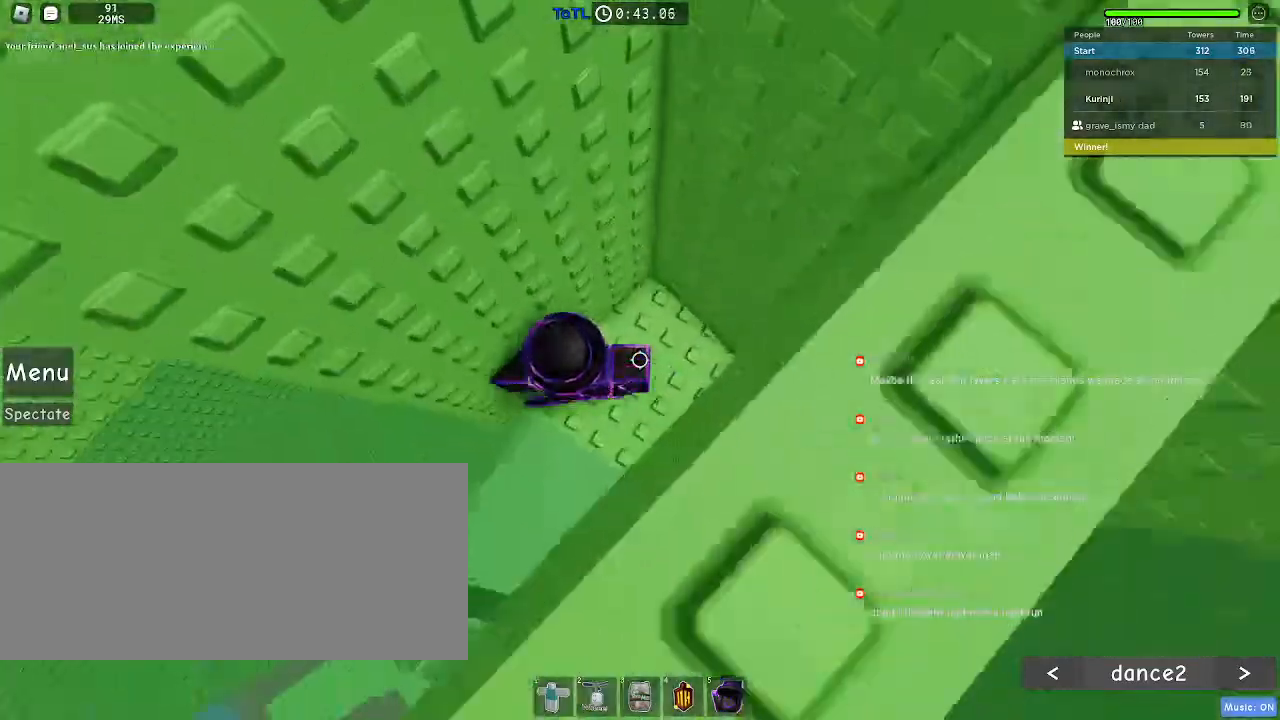
Gameplay with keyboard and mouse; each line is a JSON object with the keys and mouse buttons held at the frame after it. "events" lists presses ("down") and releases ("up") of "a", "ctrl", "d", "e", "f", "q", "r", "s", "shift", "space", "tab", "w", "mouse_left", "mouse_wheel", "mouse_right", "mouse_mb4" and "mouse_mb5" between this image and that frame as [ms after this image, input, new state], when the widget could be followed in between. "mouse_left", "mouse_wheel", "mouse_right", "mouse_mb4", "mouse_mb5" = the "left", "wheel", "right", "mb4", "mb5" buttons of the "mouse" list. No other keys are recorded. "wheel" means that the mouse wheel is clicked or scrolled. Mouse movement is not recorded.
{"keys": ["a", "space"], "mouse": [], "events": [[100, "w", "up"], [117, "a", "up"], [217, "a", "down"], [467, "space", "down"]]}
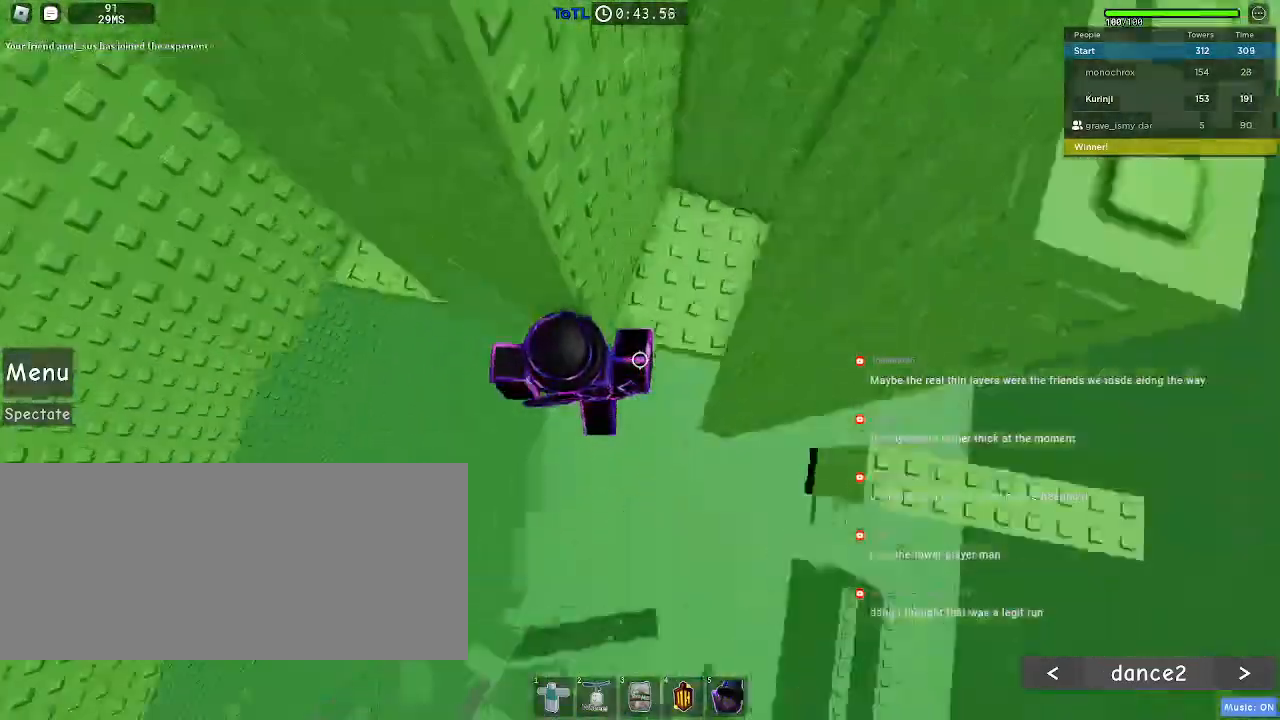
{"keys": ["a"], "mouse": []}
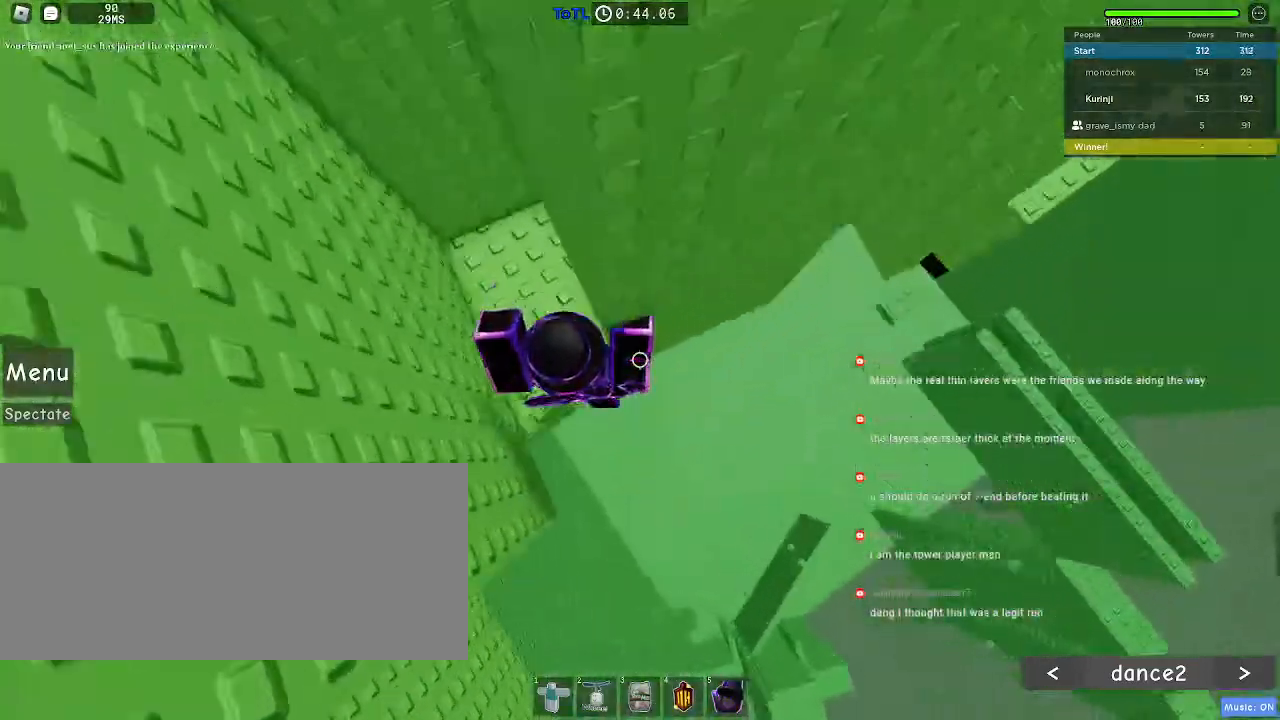
{"keys": ["w"], "mouse": [], "events": [[117, "a", "up"], [334, "w", "down"]]}
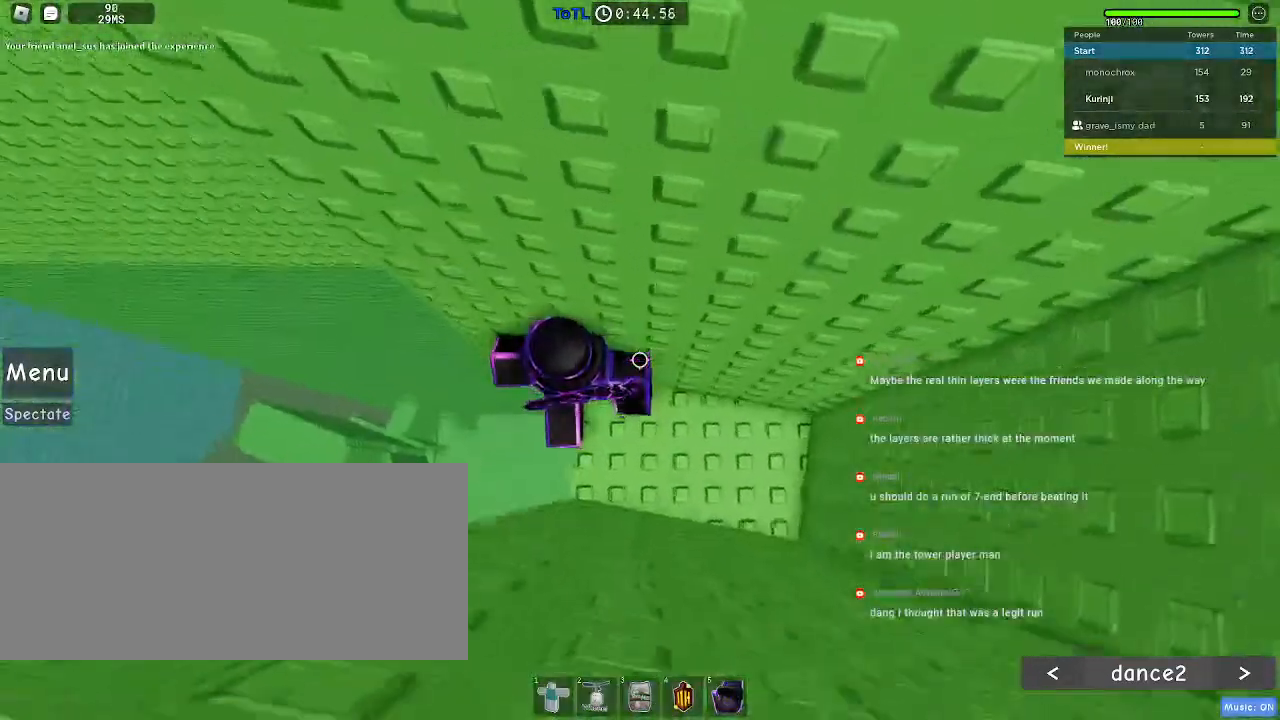
{"keys": ["a"], "mouse": [], "events": [[50, "w", "up"], [250, "a", "down"], [367, "space", "down"], [467, "space", "up"]]}
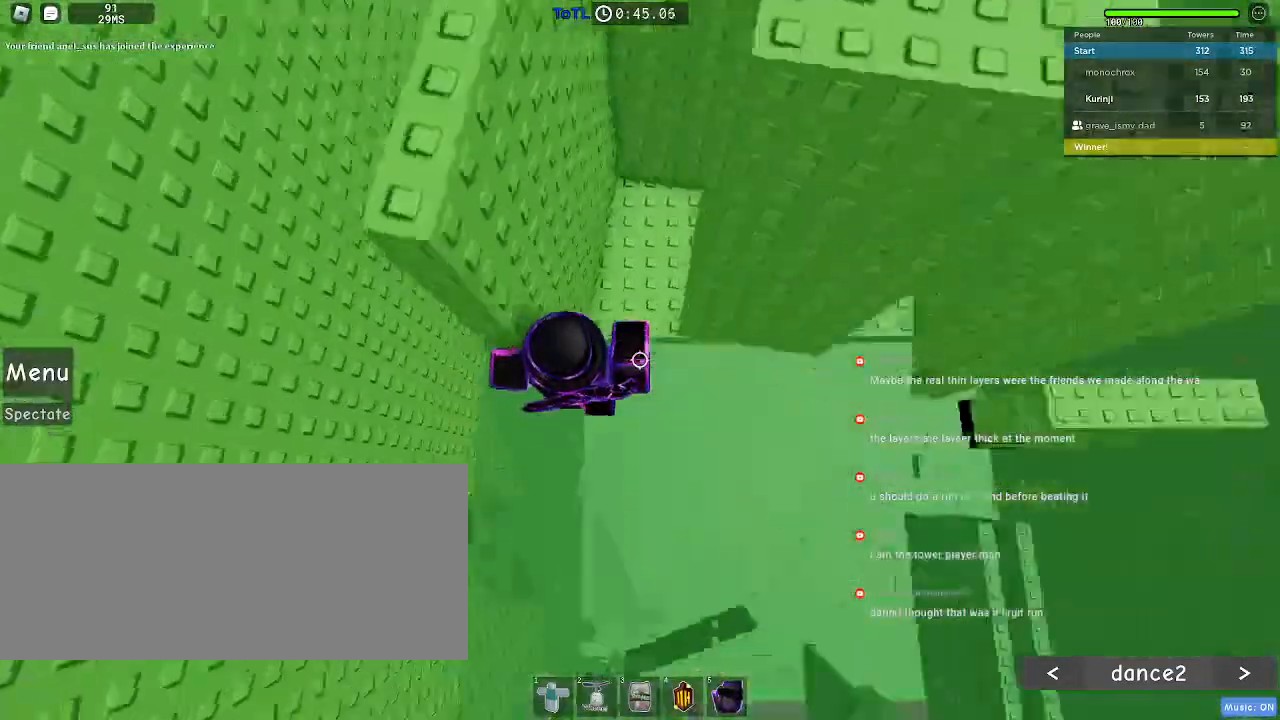
{"keys": ["a", "w"], "mouse": [], "events": [[417, "w", "down"]]}
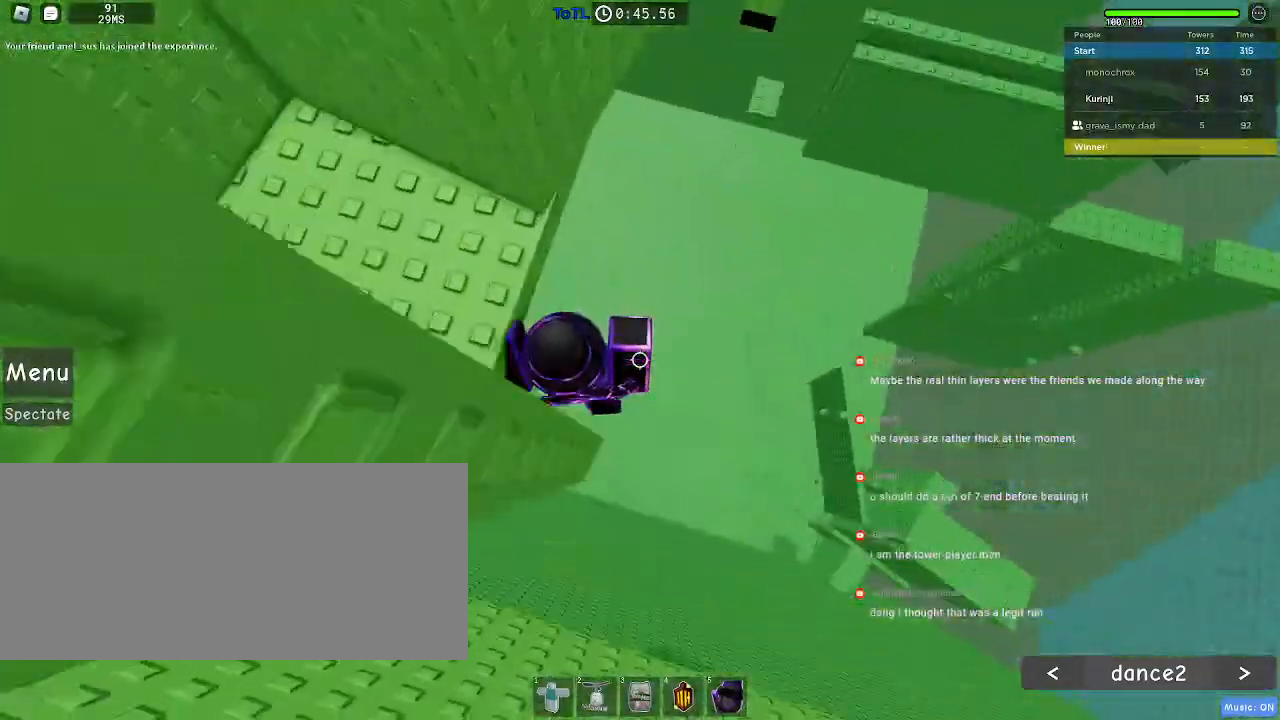
{"keys": ["r"], "mouse": [], "events": [[17, "w", "up"], [267, "a", "up"], [500, "r", "down"]]}
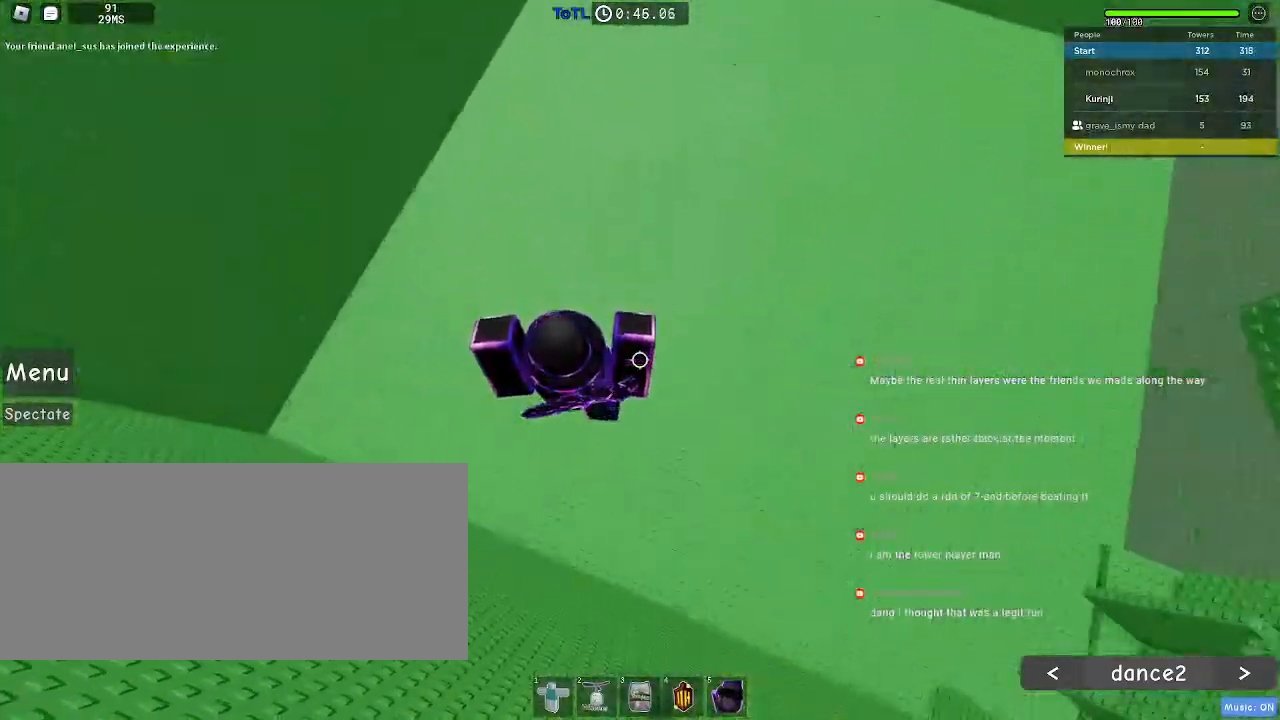
{"keys": ["r"], "mouse": [], "events": []}
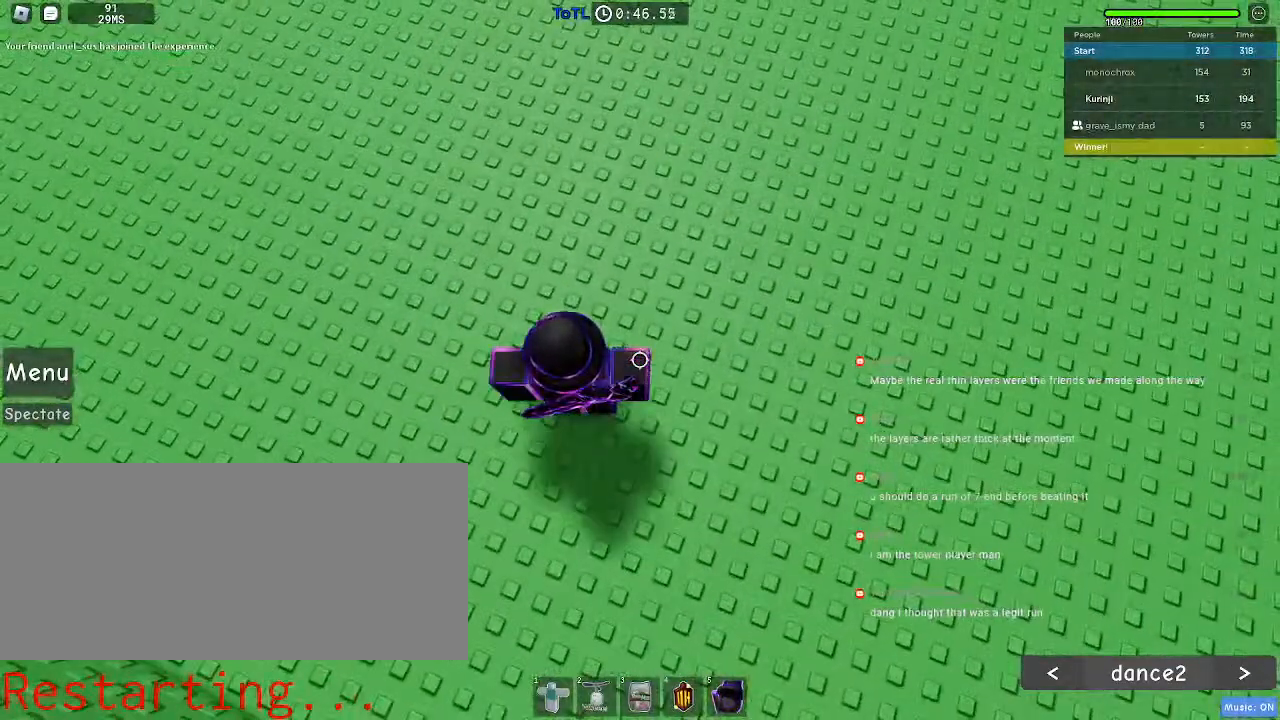
{"keys": ["r"], "mouse": [], "events": []}
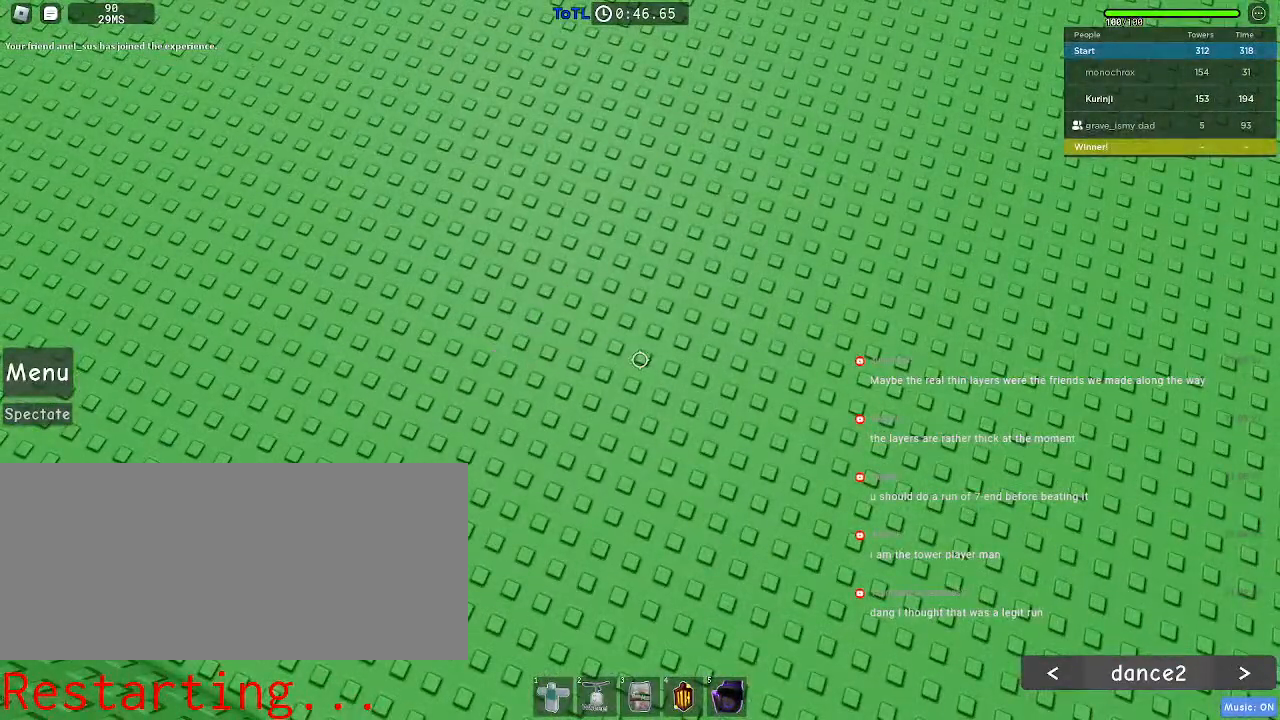
{"keys": [], "mouse": [], "events": [[84, "r", "up"]]}
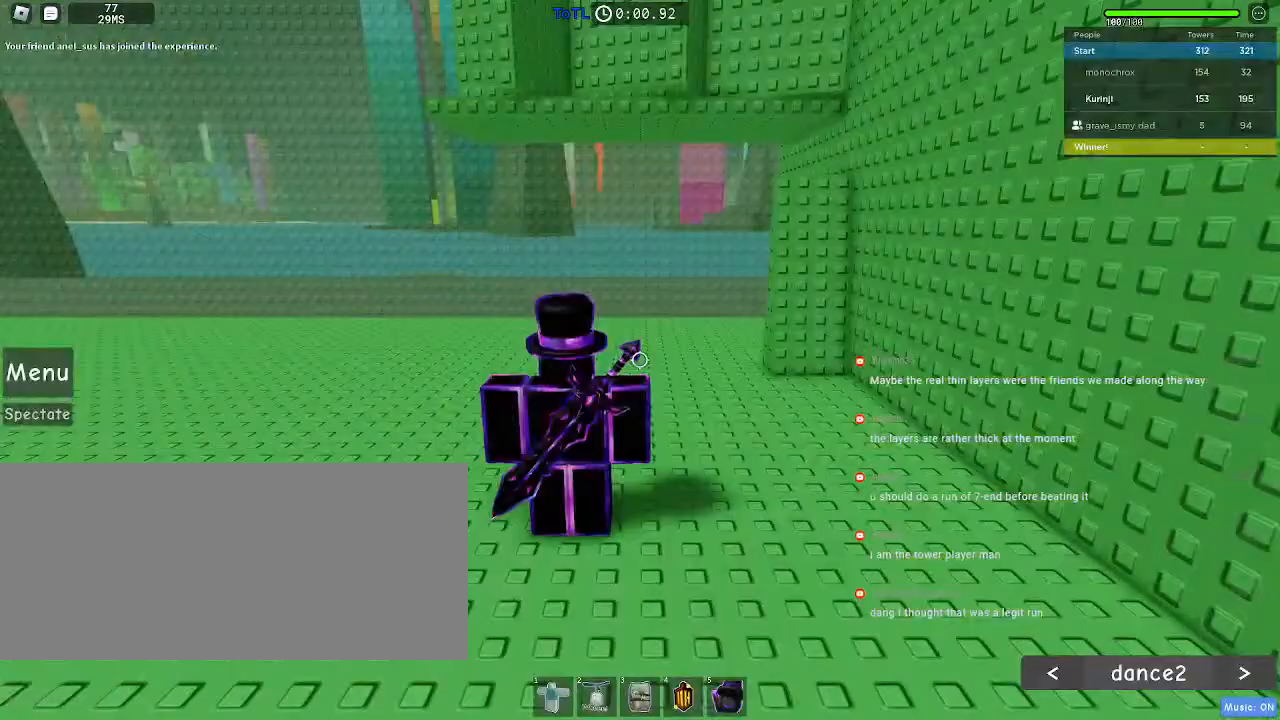
{"keys": ["d", "w"], "mouse": [], "events": [[484, "d", "down"], [500, "w", "down"]]}
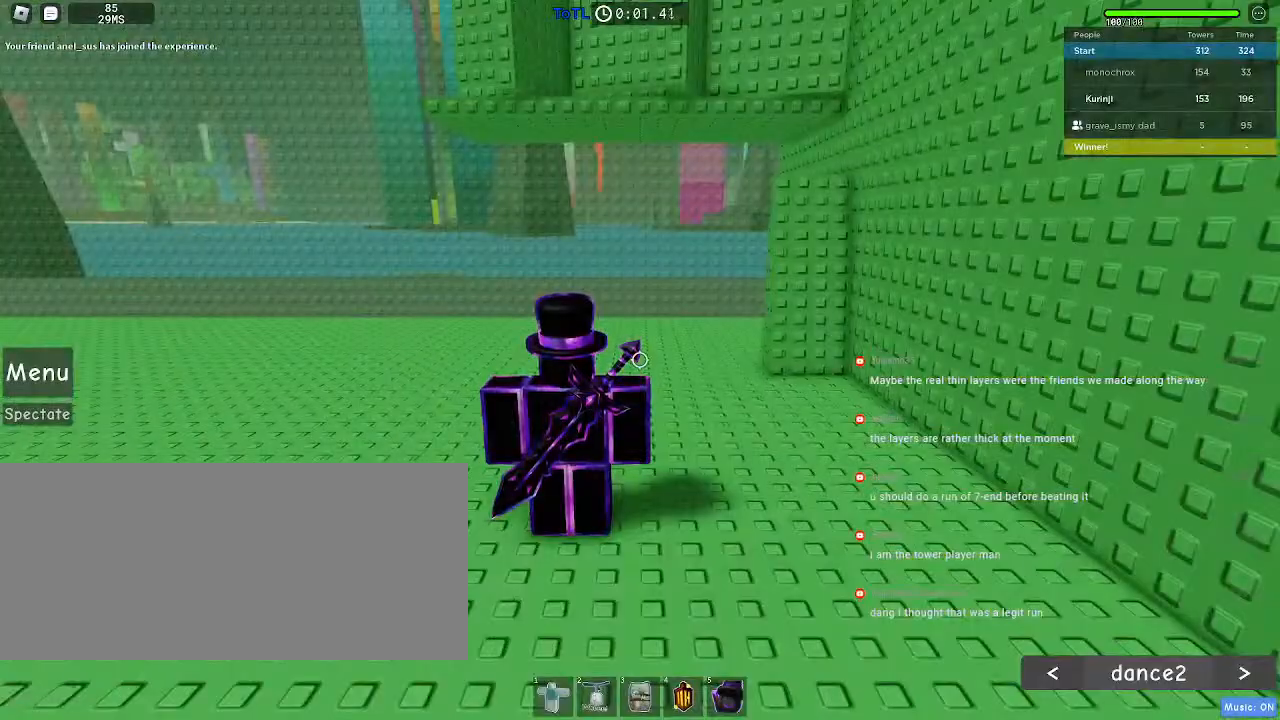
{"keys": ["d", "w"], "mouse": [], "events": []}
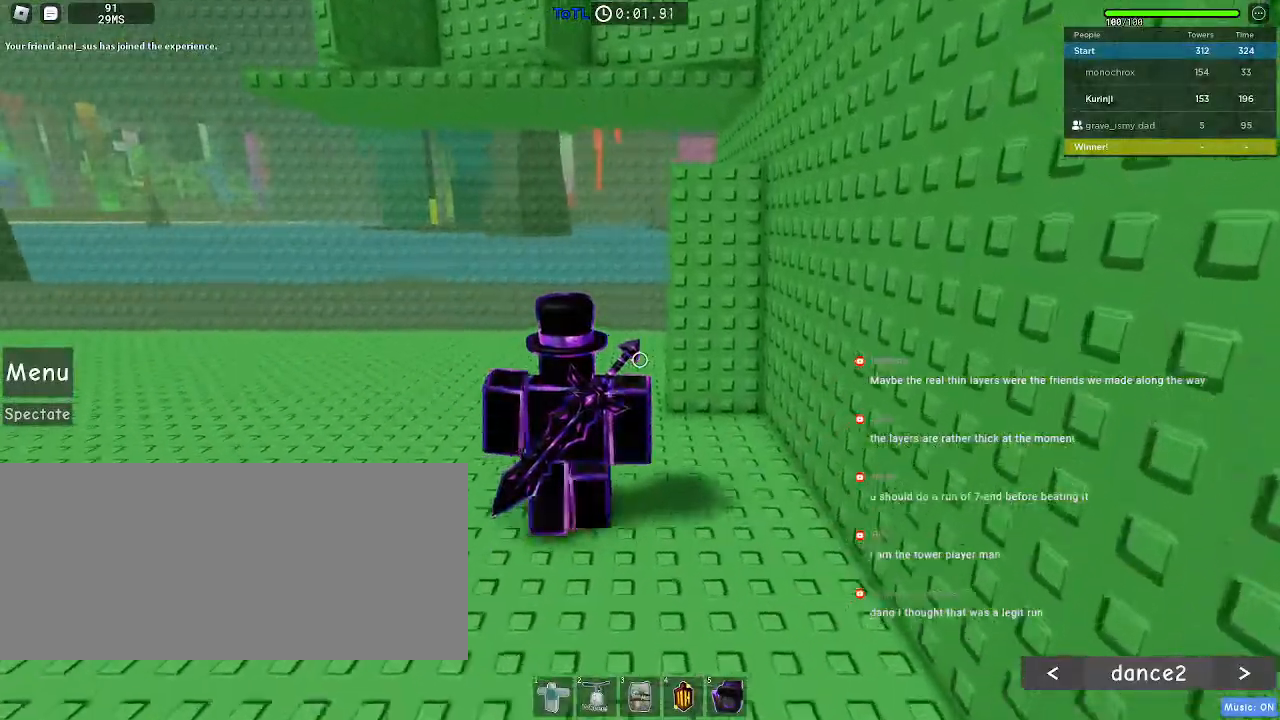
{"keys": ["space", "w"], "mouse": [], "events": [[317, "space", "down"], [334, "d", "up"]]}
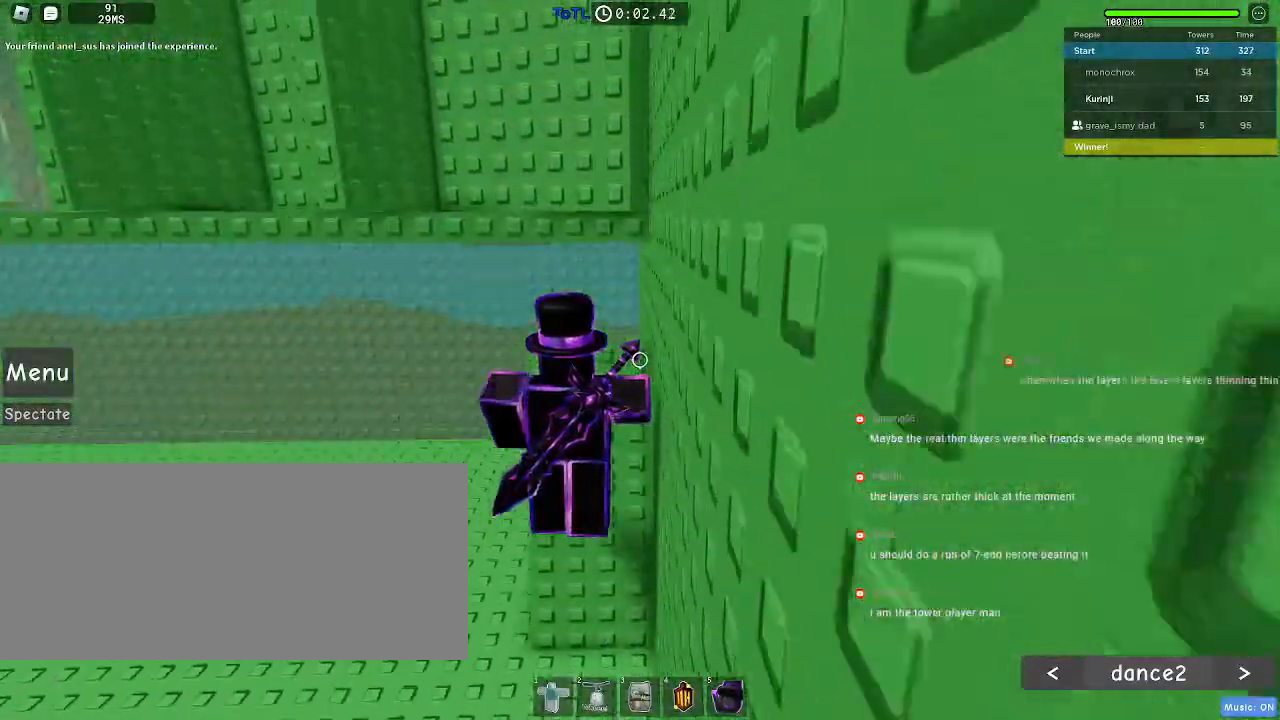
{"keys": ["a", "w"], "mouse": [], "events": [[150, "a", "down"], [417, "space", "up"]]}
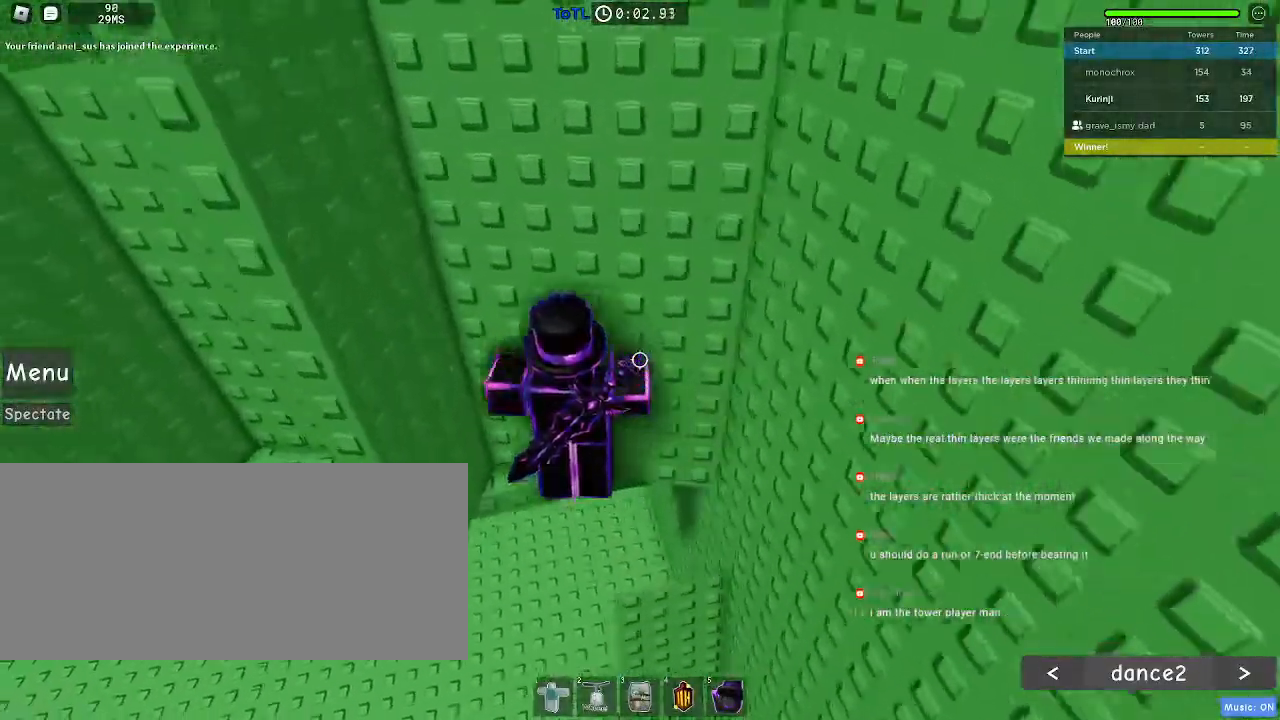
{"keys": ["a"], "mouse": [], "events": [[250, "a", "up"], [317, "w", "up"], [384, "a", "down"]]}
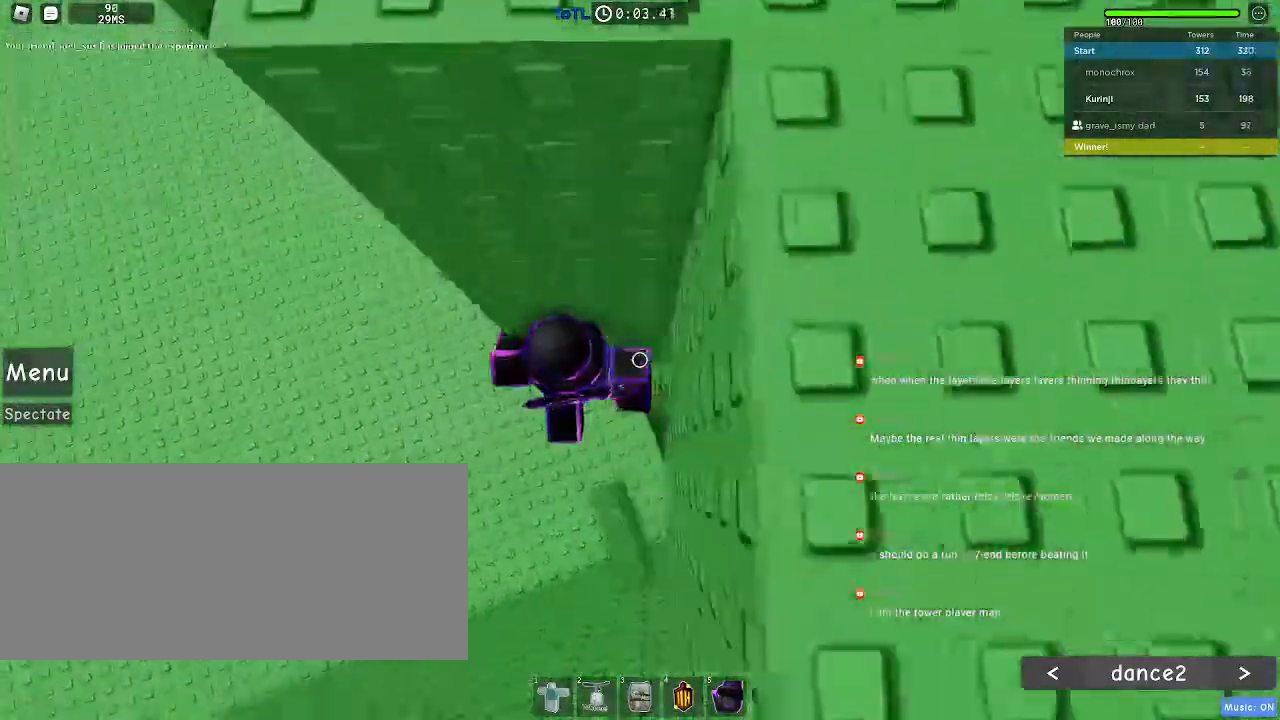
{"keys": ["a"], "mouse": [], "events": [[34, "space", "down"], [150, "space", "up"]]}
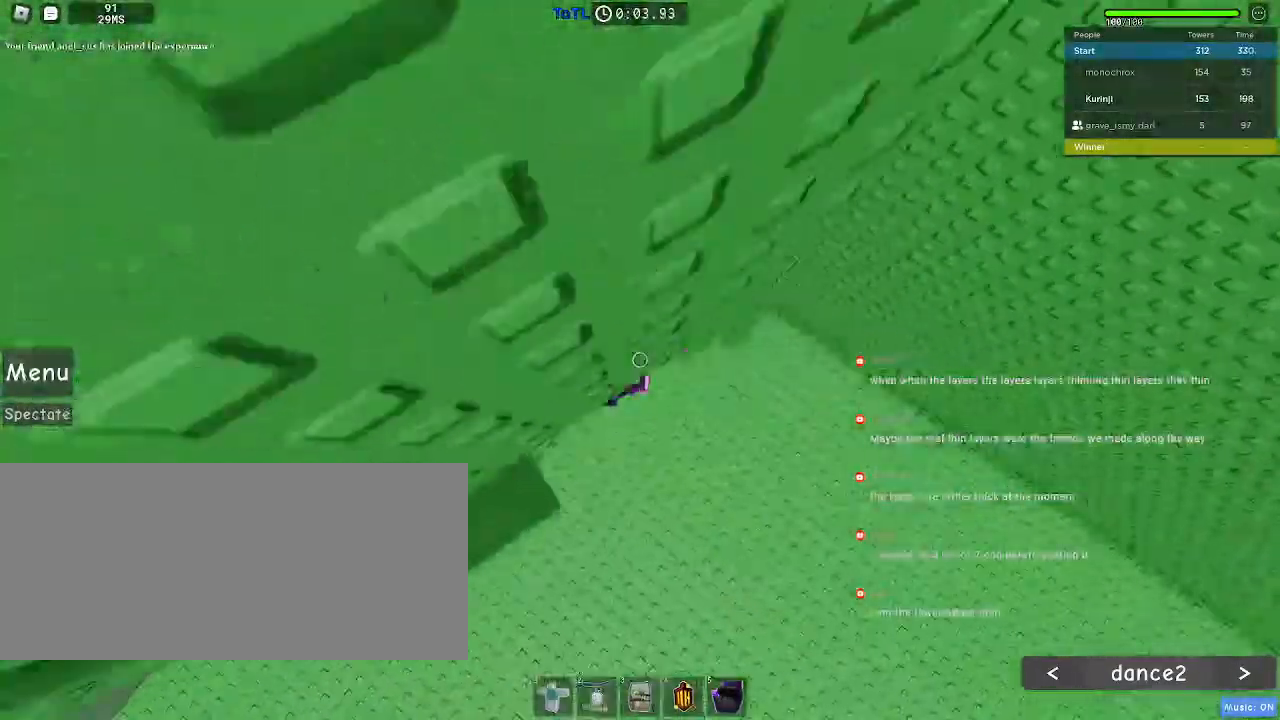
{"keys": ["a"], "mouse": [], "events": [[367, "space", "down"], [467, "space", "up"]]}
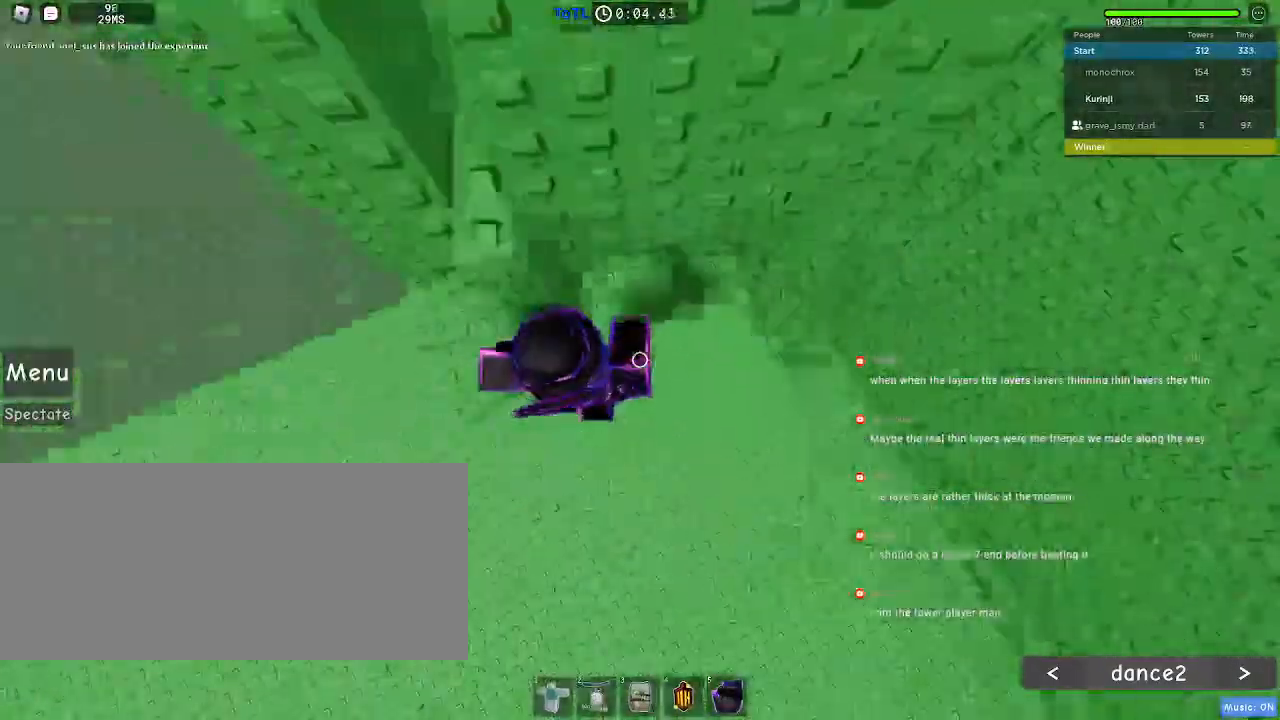
{"keys": ["a", "space"], "mouse": [], "events": [[450, "space", "down"]]}
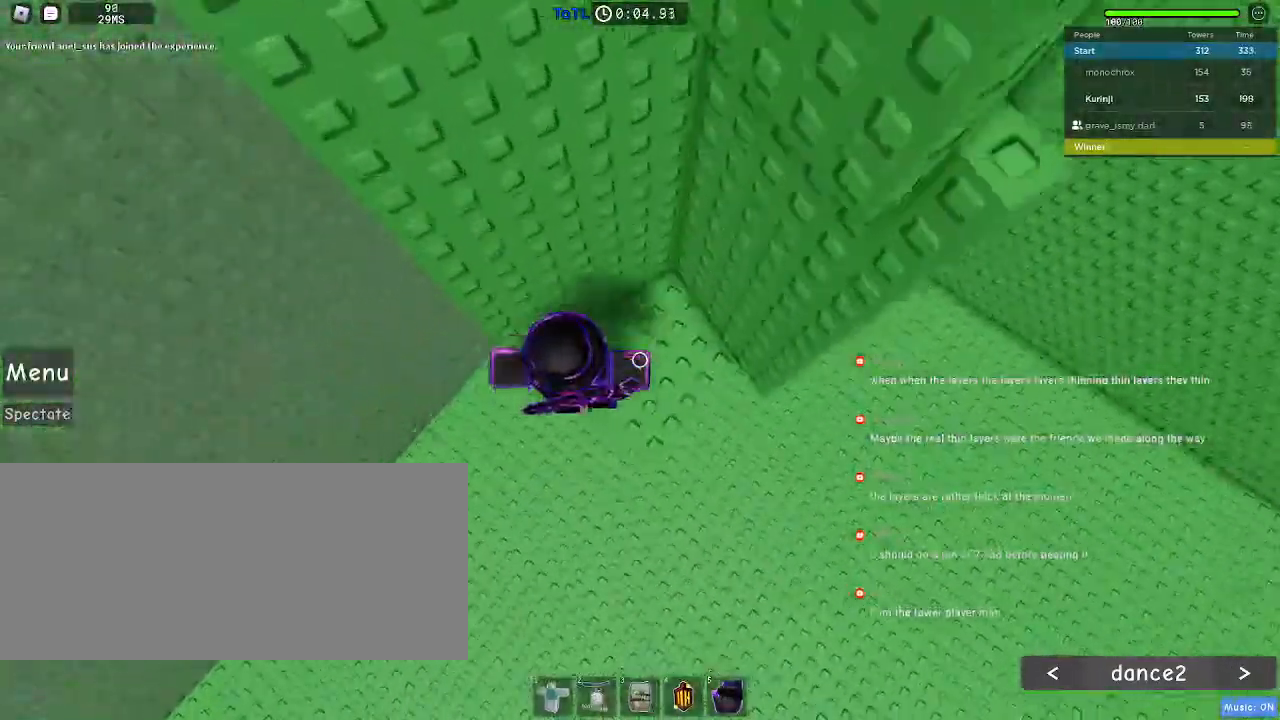
{"keys": ["a", "w"], "mouse": [], "events": [[67, "space", "up"], [234, "w", "down"]]}
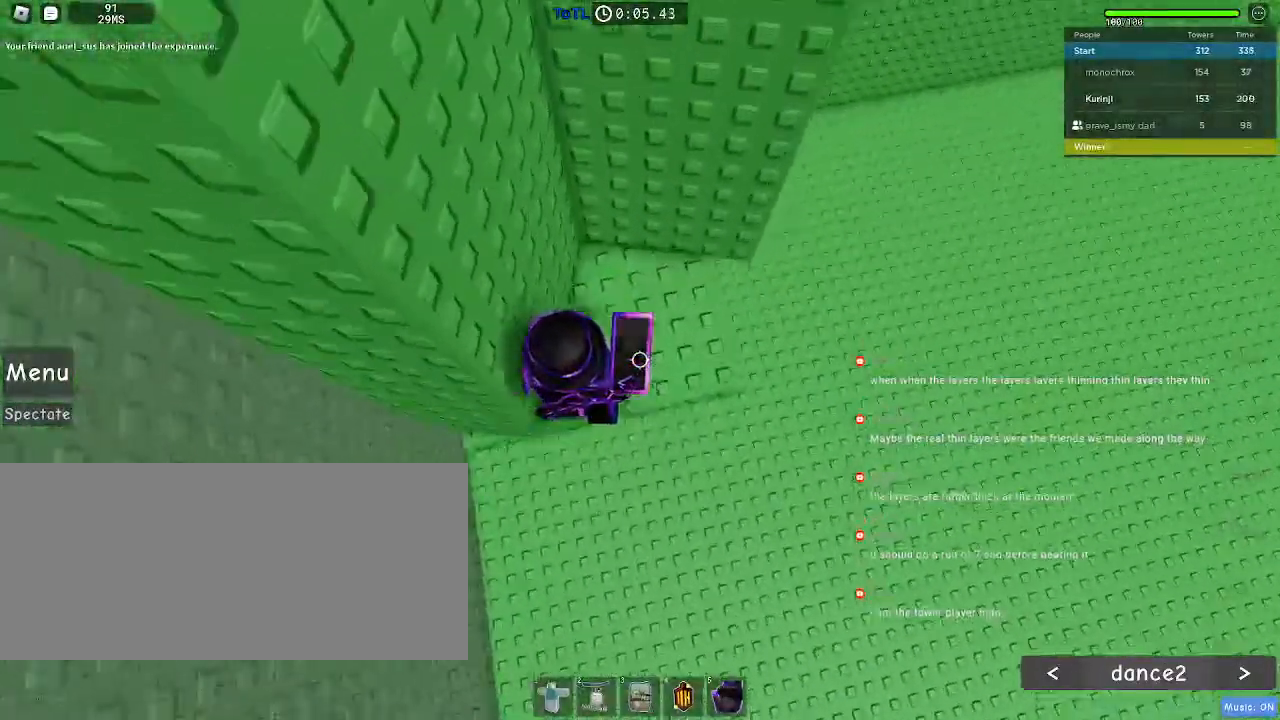
{"keys": ["a"], "mouse": [], "events": [[34, "a", "up"], [84, "w", "up"], [284, "a", "down"], [417, "space", "down"], [500, "space", "up"]]}
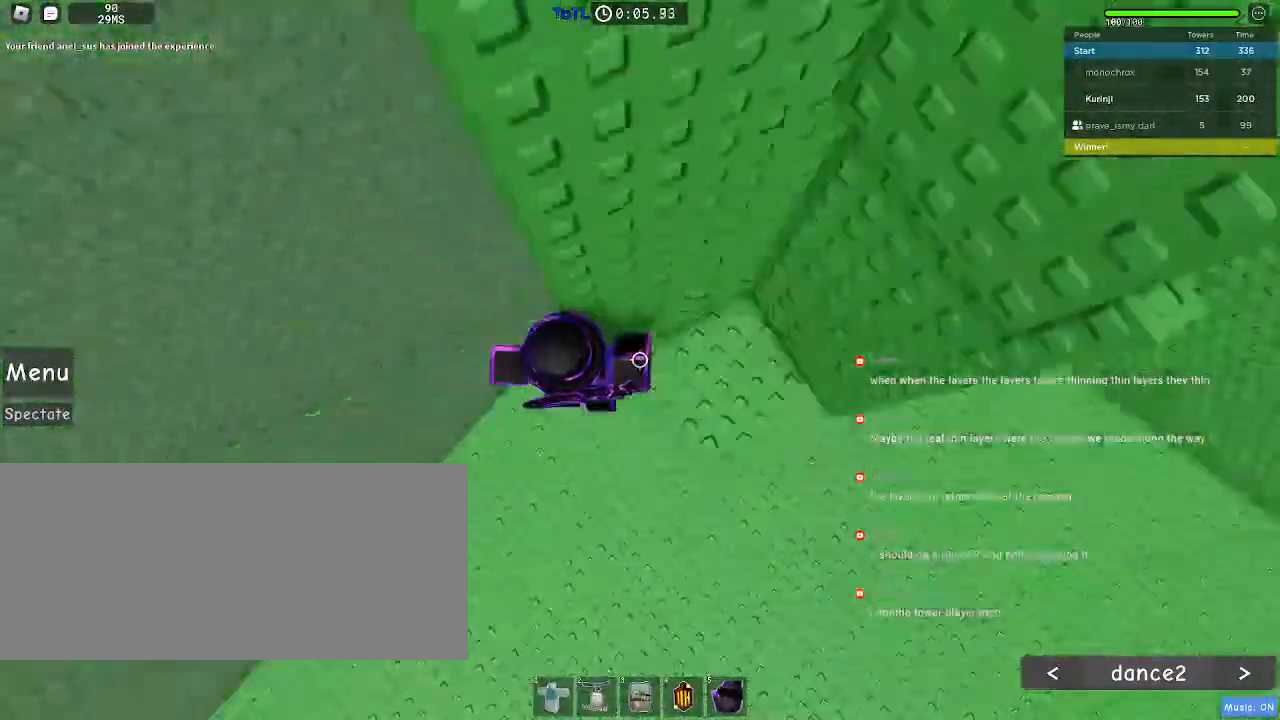
{"keys": [], "mouse": [], "events": [[117, "a", "up"], [184, "w", "down"], [367, "w", "up"]]}
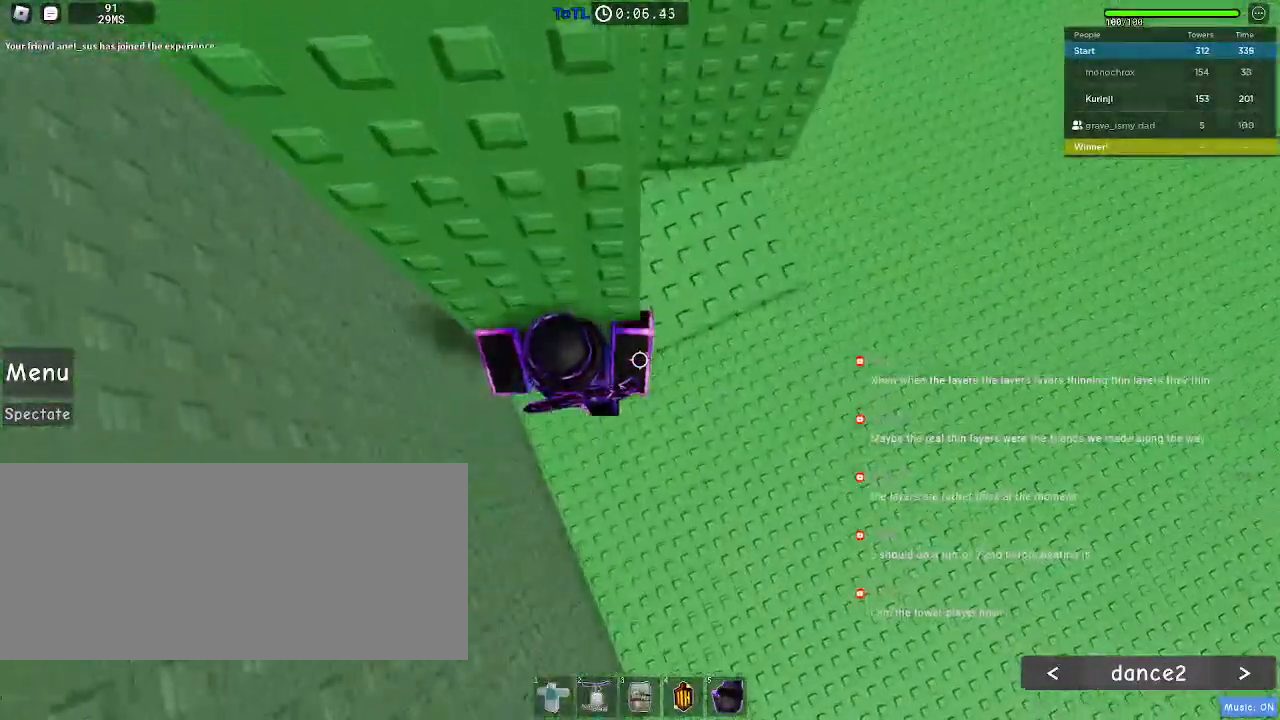
{"keys": ["a"], "mouse": [], "events": [[100, "a", "down"], [250, "space", "down"], [317, "space", "up"]]}
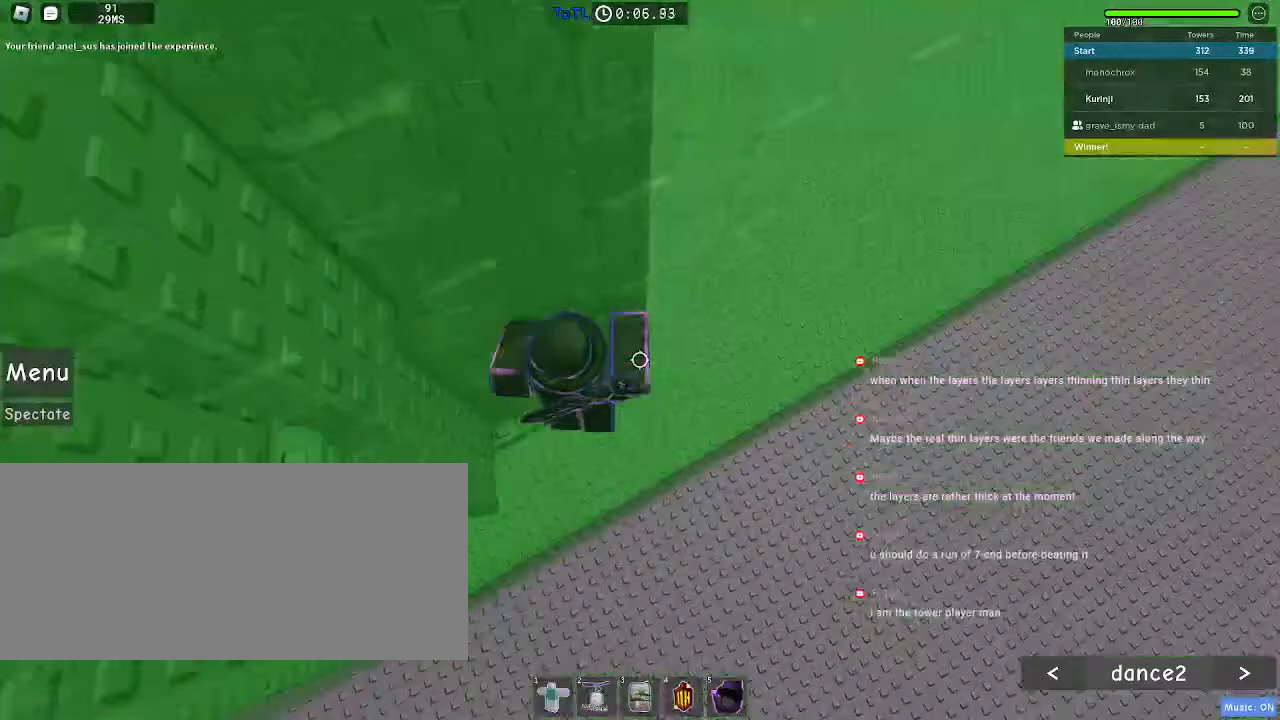
{"keys": [], "mouse": [], "events": [[267, "w", "down"], [384, "a", "up"], [500, "w", "up"]]}
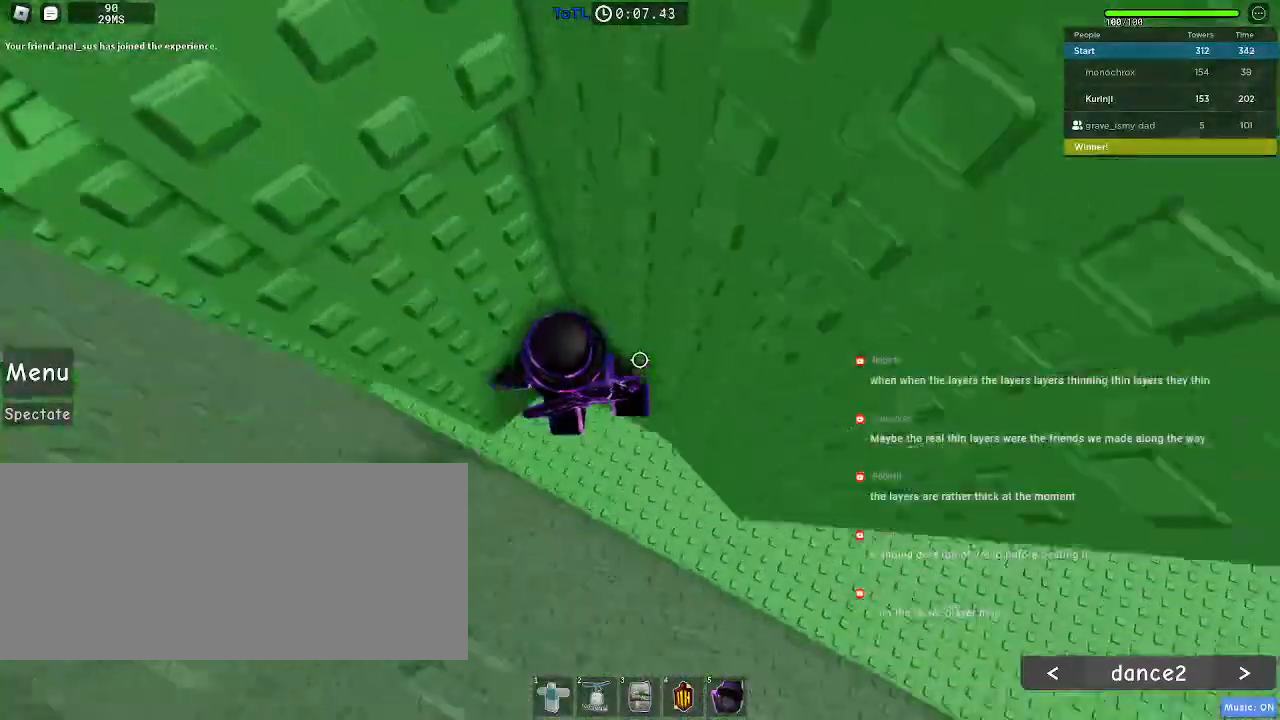
{"keys": ["a"], "mouse": [], "events": [[67, "a", "down"], [234, "space", "down"], [300, "space", "up"]]}
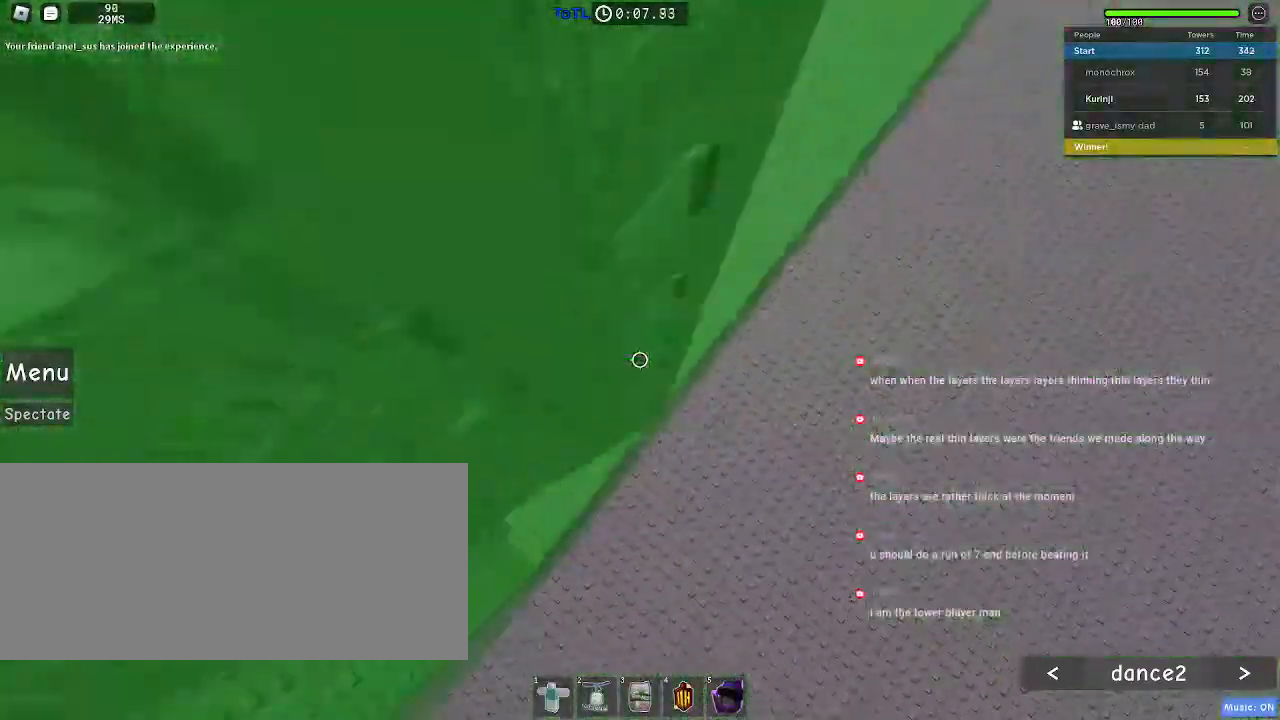
{"keys": [], "mouse": []}
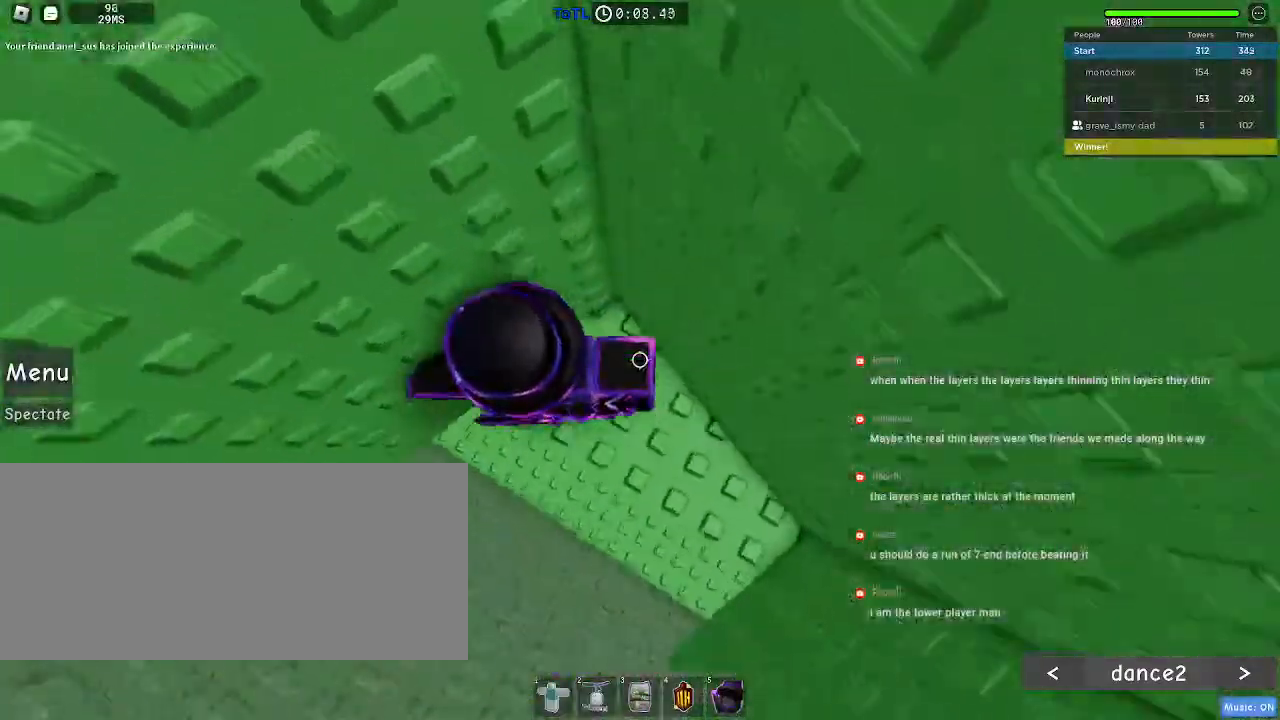
{"keys": ["a", "space"], "mouse": [], "events": [[50, "a", "down"], [300, "space", "down"]]}
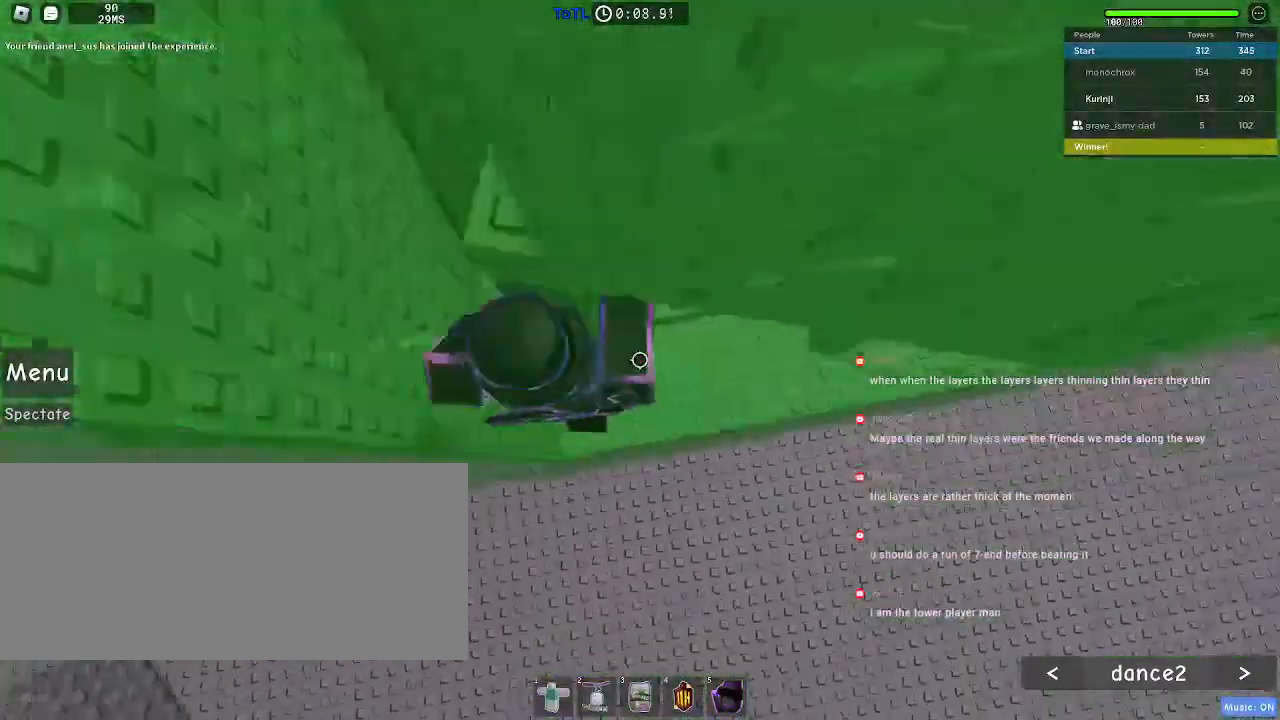
{"keys": ["a", "space"], "mouse": [], "events": []}
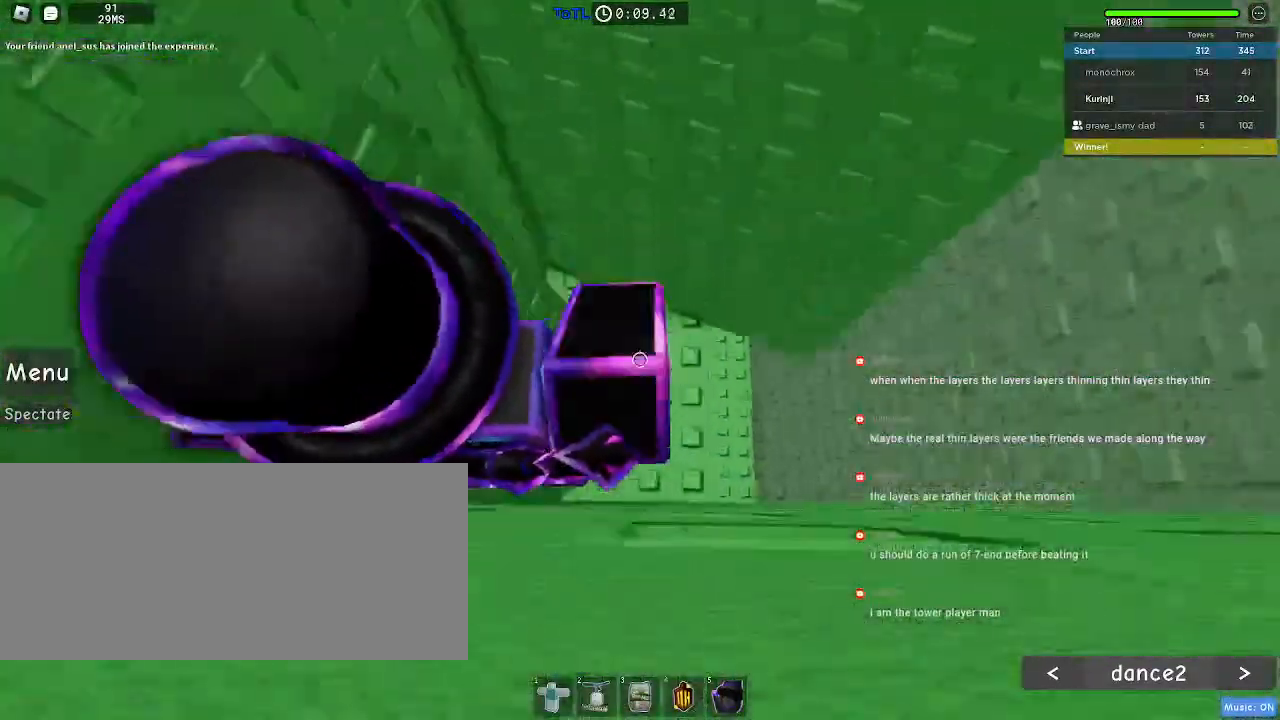
{"keys": ["w"], "mouse": [], "events": [[150, "w", "down"], [284, "a", "up"], [484, "space", "up"]]}